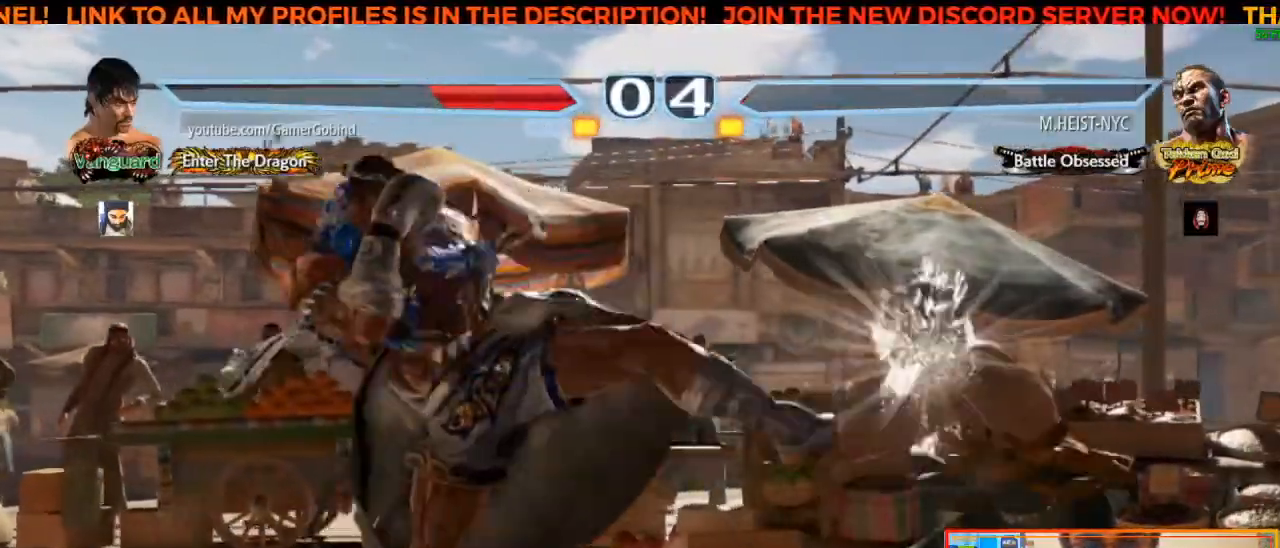
Gameplay with a controller (arcade stick); each line is a JSON object with the inputs held at the frame after it. "events" lists button and stick changes between this image and that frame as [ms after this image, input, new state], when the widget could be followed in between. Not read: L3 R3.
{"buttons": [], "left_stick": "right", "events": []}
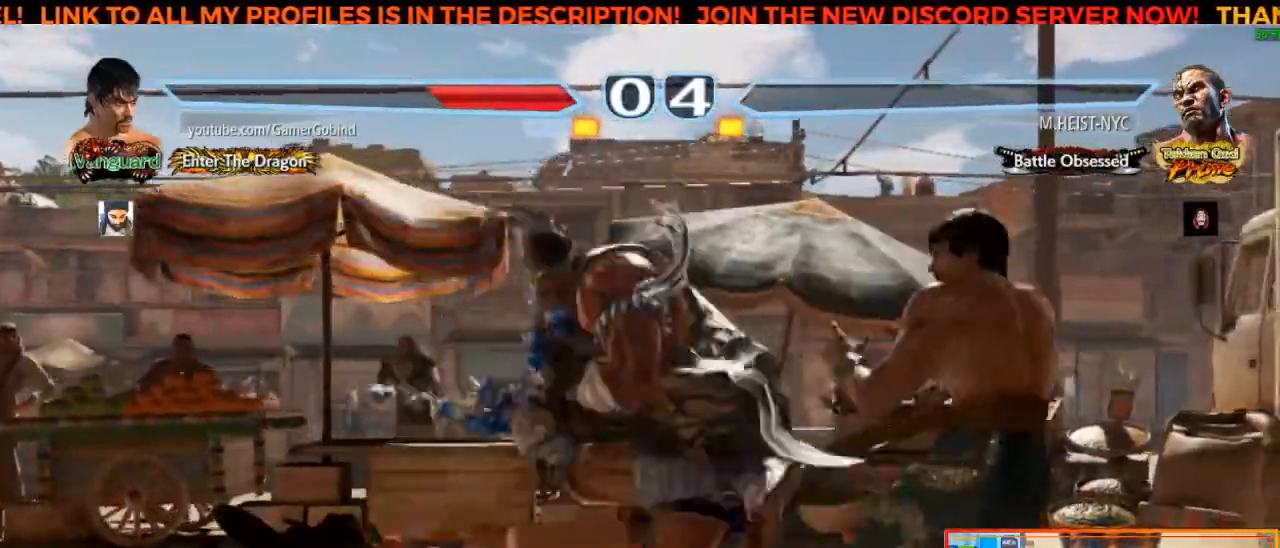
{"buttons": [], "left_stick": "center", "events": [[50, "left_stick", "center"], [200, "left_stick", "right"], [267, "left_stick", "center"], [383, "left_stick", "right"], [467, "left_stick", "center"]]}
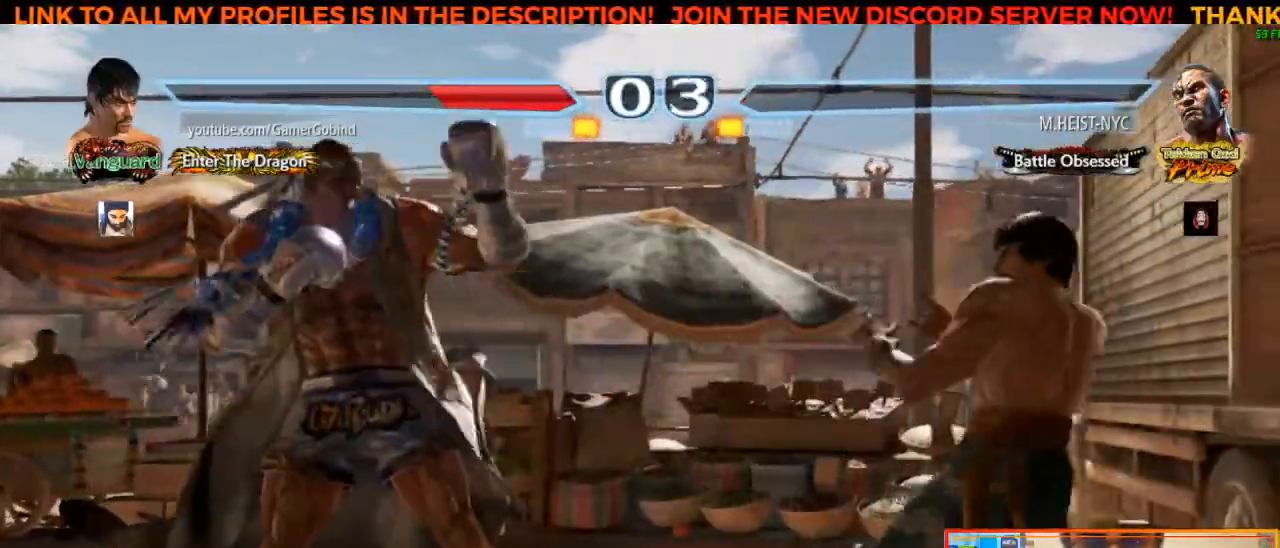
{"buttons": [], "left_stick": "center", "events": [[17, "left_stick", "right"], [117, "left_stick", "center"], [183, "left_stick", "down"], [267, "left_stick", "center"], [317, "left_stick", "down"], [417, "left_stick", "center"]]}
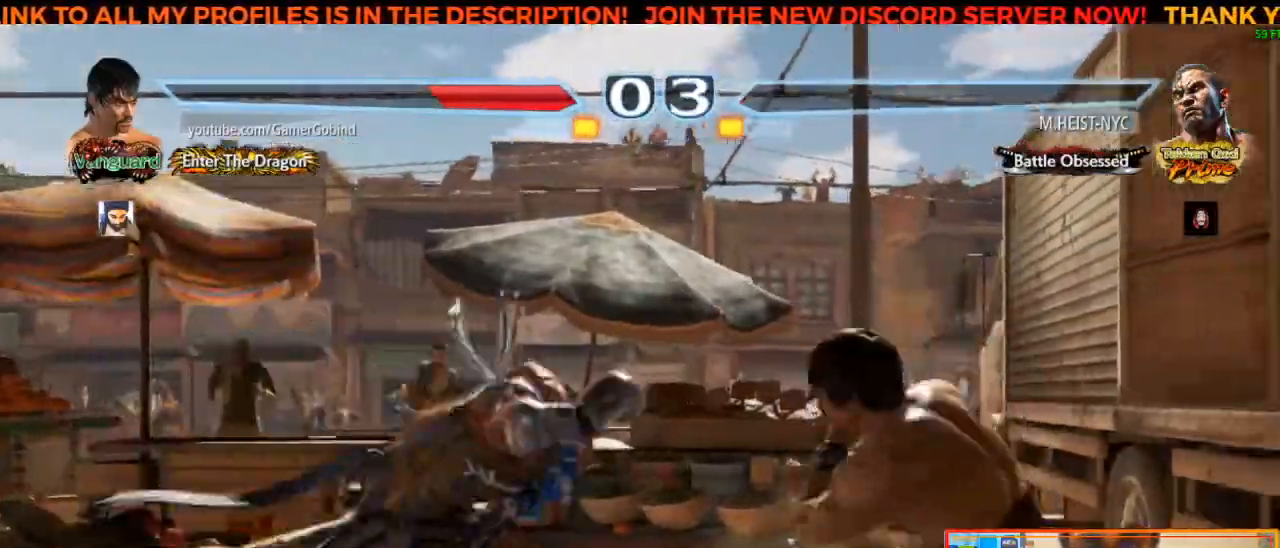
{"buttons": ["SQUARE"], "left_stick": "center", "events": [[117, "left_stick", "right"], [383, "left_stick", "center"], [467, "SQUARE", "down"]]}
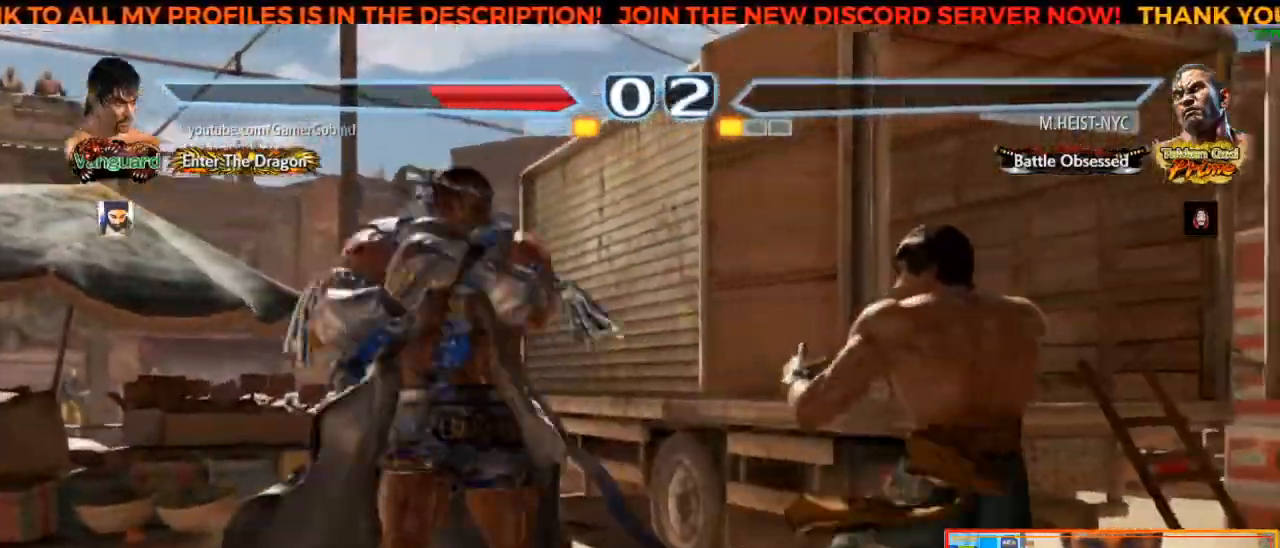
{"buttons": [], "left_stick": "right", "events": [[67, "SQUARE", "up"], [450, "left_stick", "right"]]}
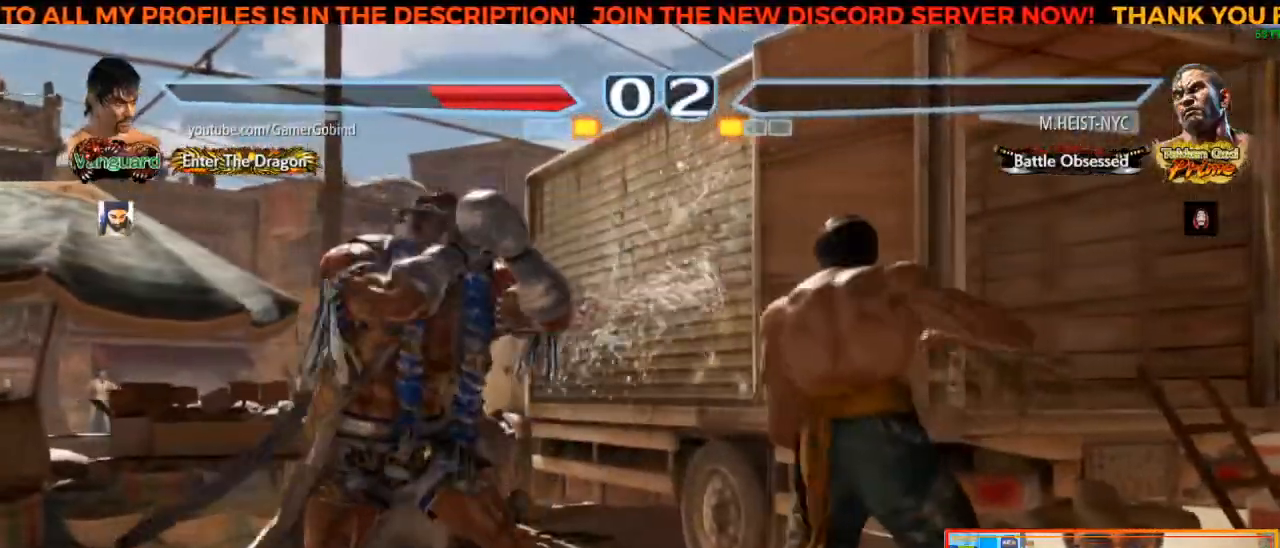
{"buttons": [], "left_stick": "right", "events": [[17, "left_stick", "center"], [83, "left_stick", "right"], [200, "left_stick", "center"], [267, "left_stick", "down"], [350, "left_stick", "center"], [483, "left_stick", "right"]]}
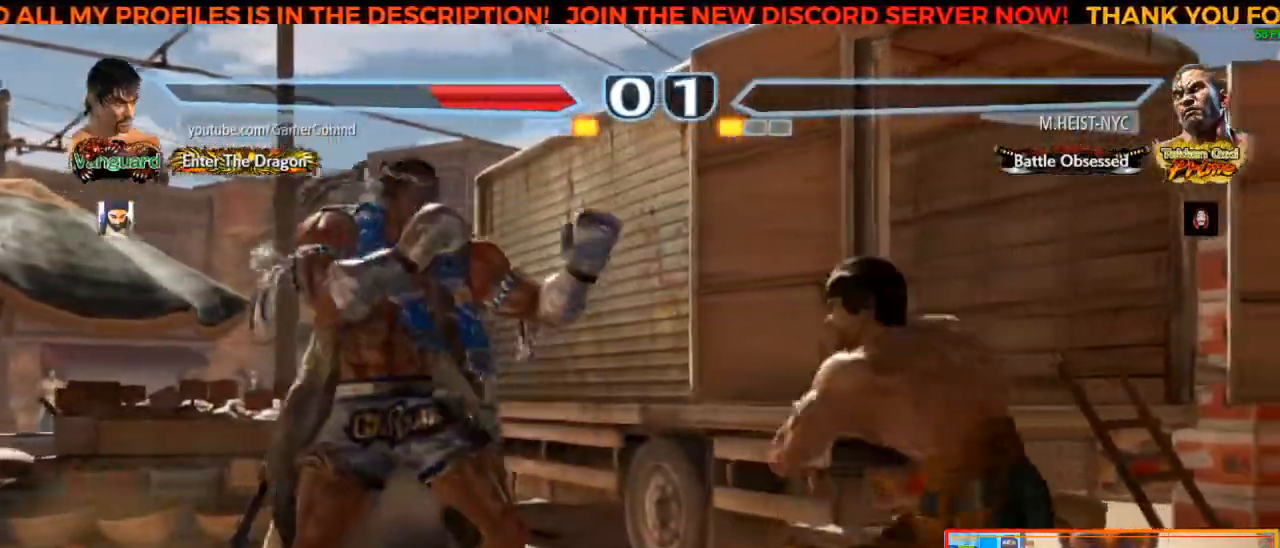
{"buttons": [], "left_stick": "center", "events": [[317, "left_stick", "center"], [417, "left_stick", "down"], [500, "left_stick", "center"]]}
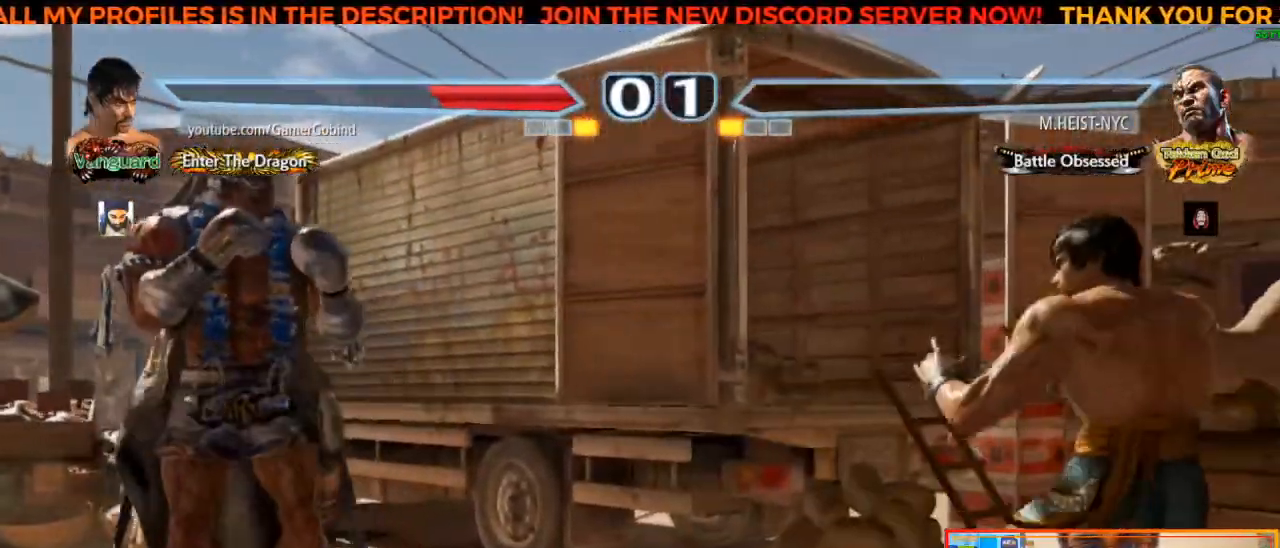
{"buttons": [], "left_stick": "center", "events": [[217, "left_stick", "right"], [317, "left_stick", "center"], [383, "left_stick", "right"], [467, "left_stick", "center"]]}
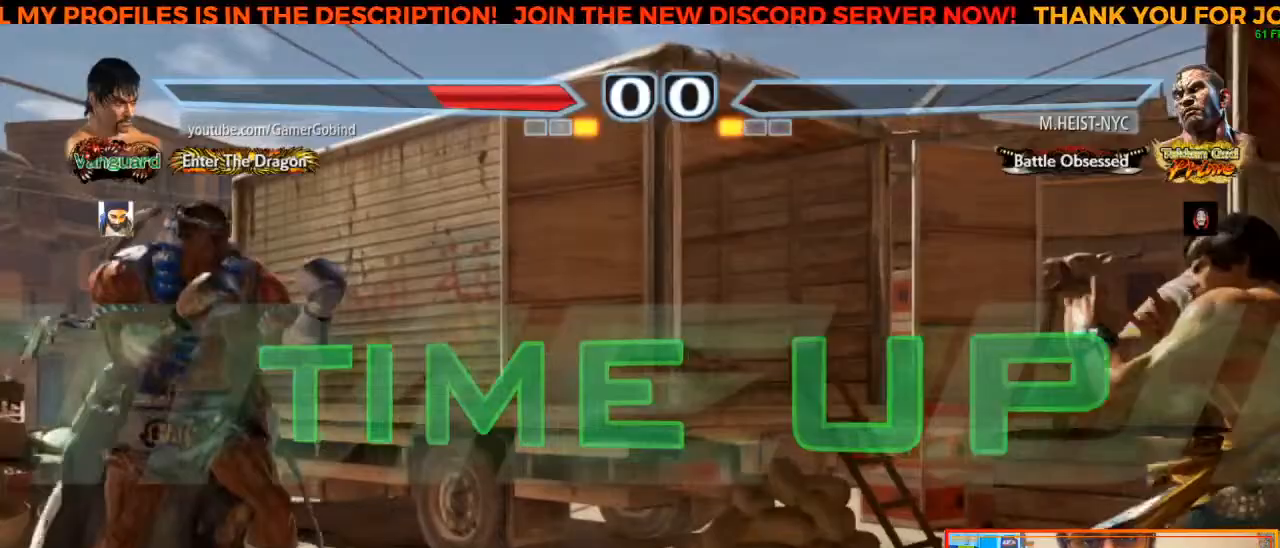
{"buttons": [], "left_stick": "right", "events": [[50, "left_stick", "down"], [133, "left_stick", "center"], [250, "left_stick", "right"], [317, "left_stick", "center"], [367, "left_stick", "right"]]}
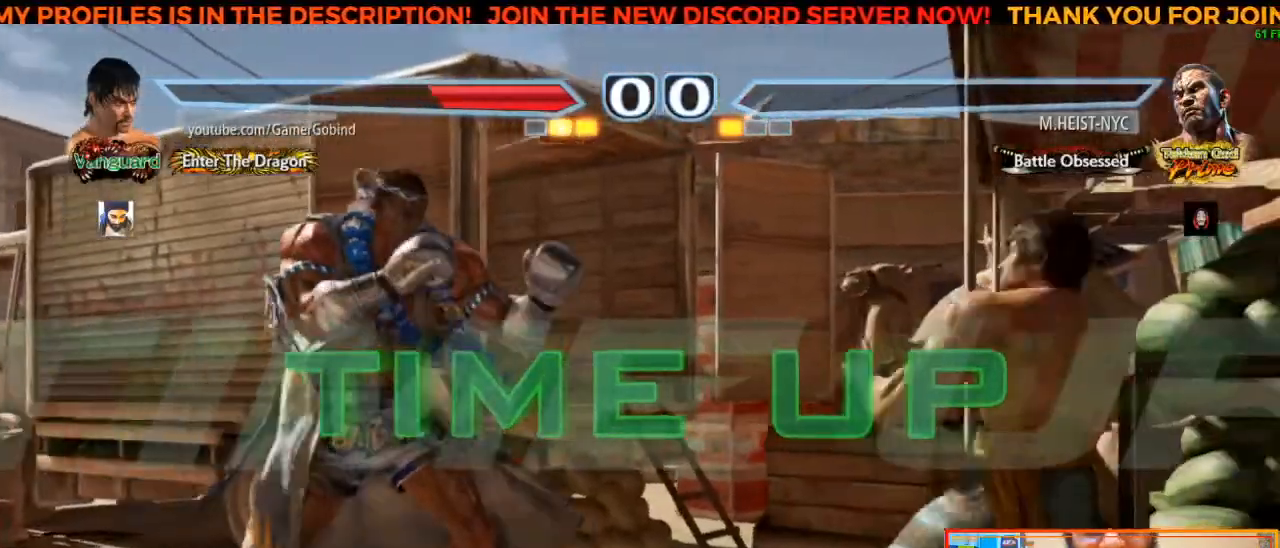
{"buttons": [], "left_stick": "center", "events": [[17, "left_stick", "center"]]}
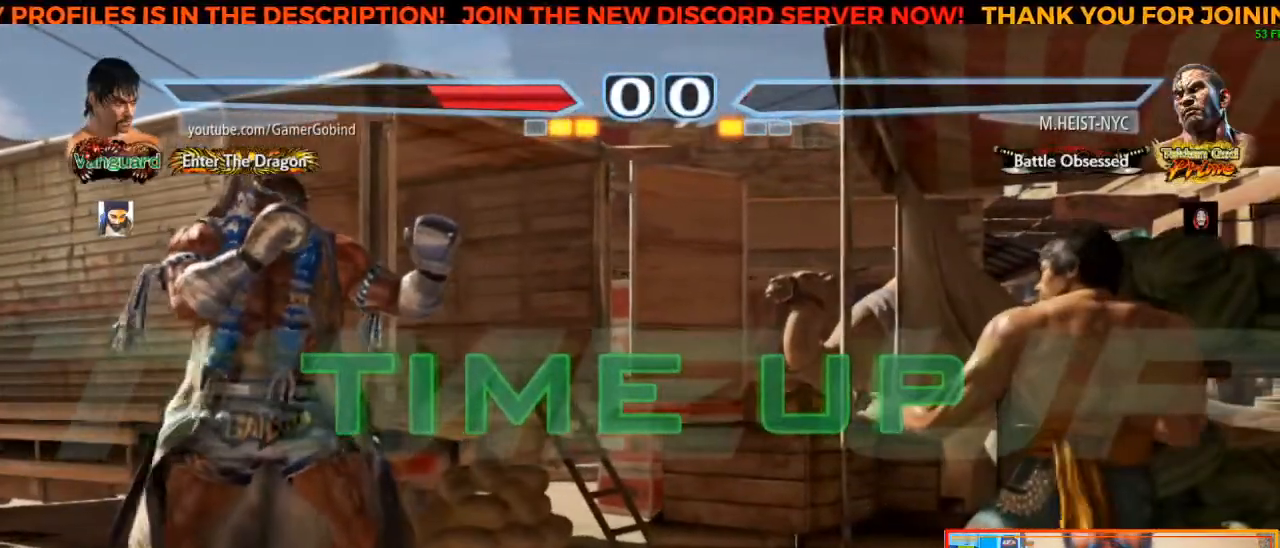
{"buttons": [], "left_stick": "center", "events": []}
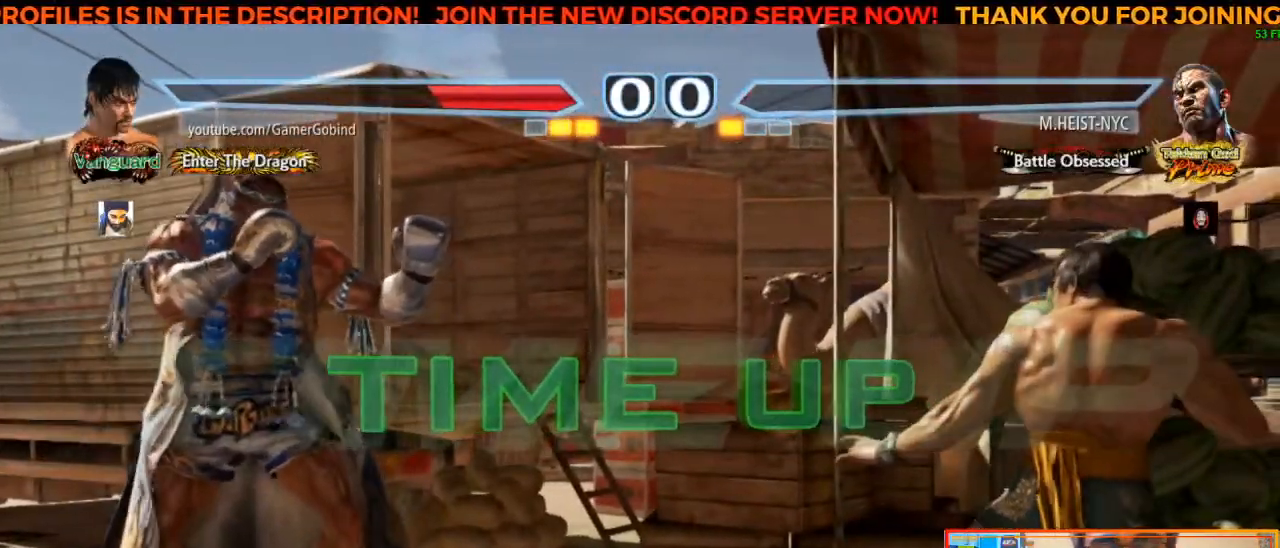
{"buttons": [], "left_stick": "center", "events": []}
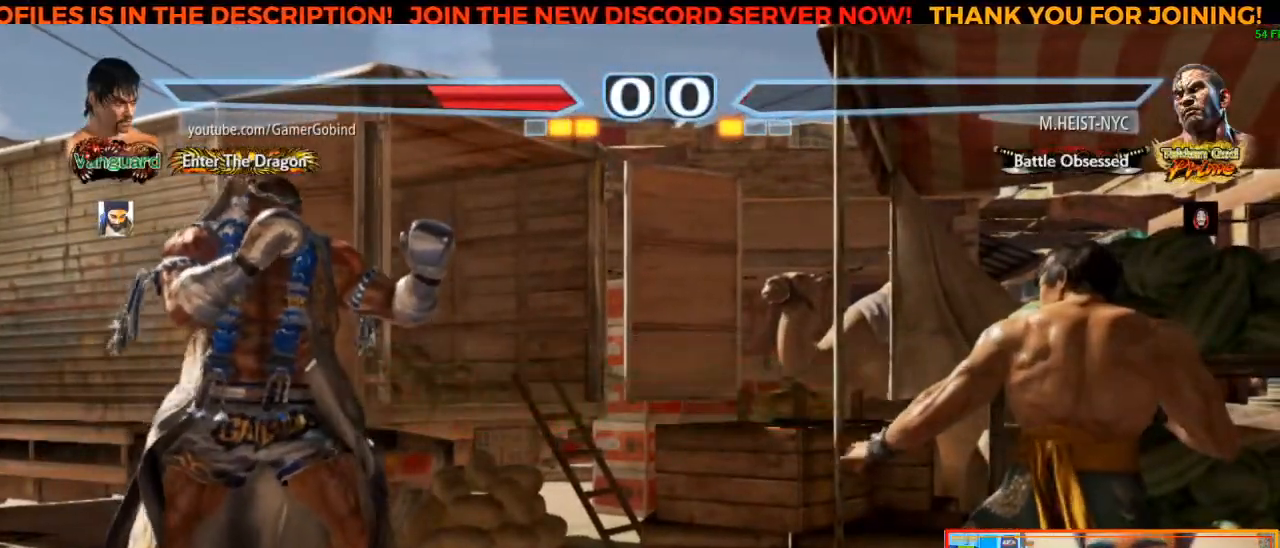
{"buttons": [], "left_stick": "center", "events": []}
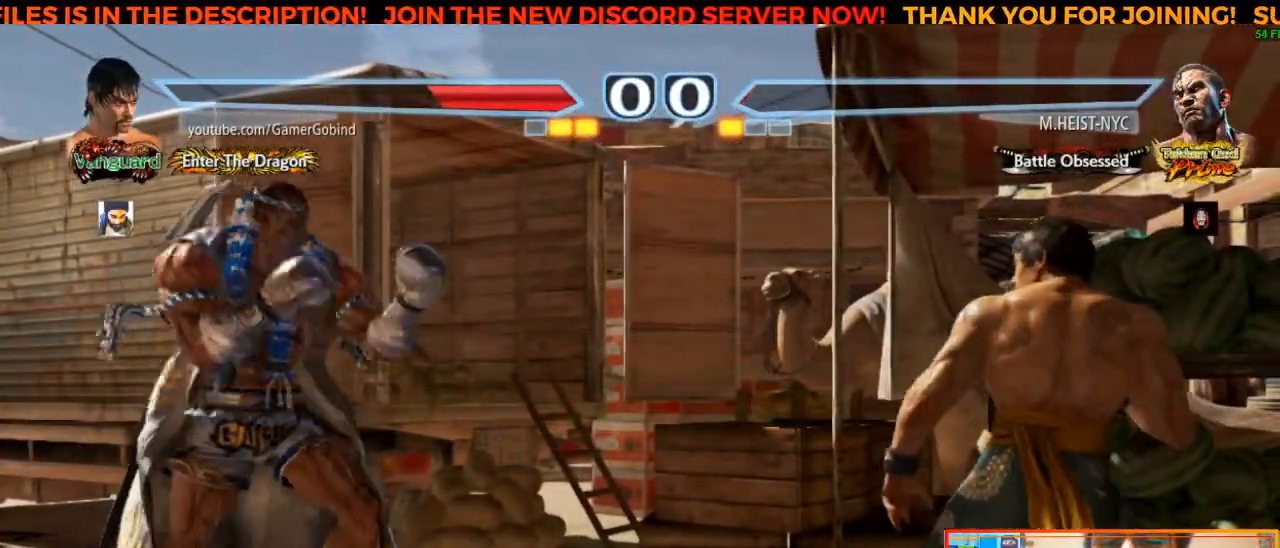
{"buttons": [], "left_stick": "center", "events": []}
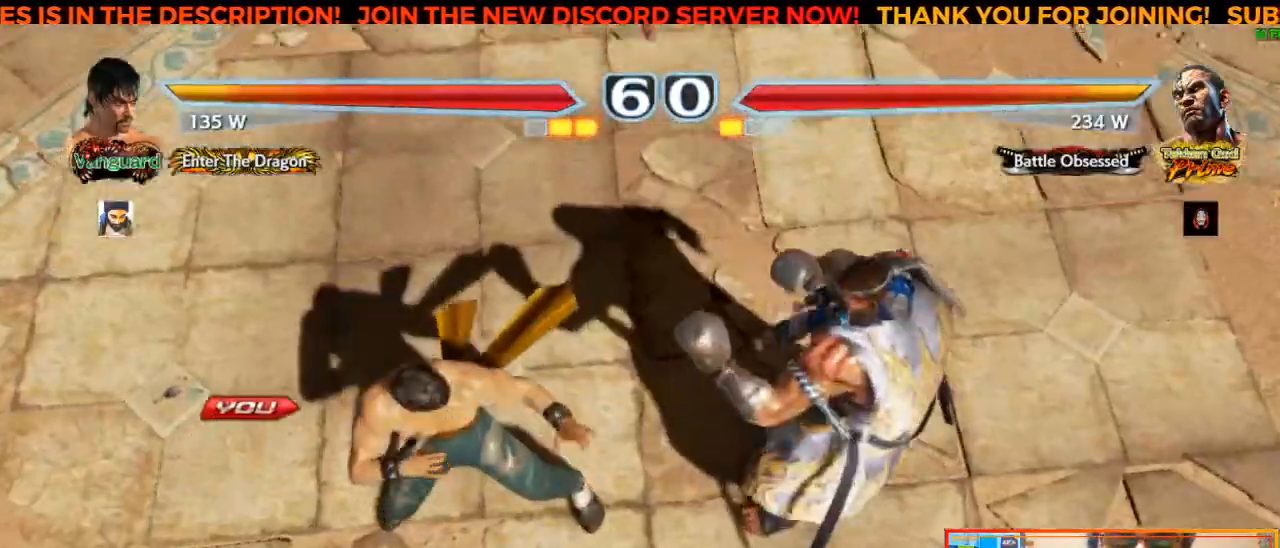
{"buttons": [], "left_stick": "center", "events": []}
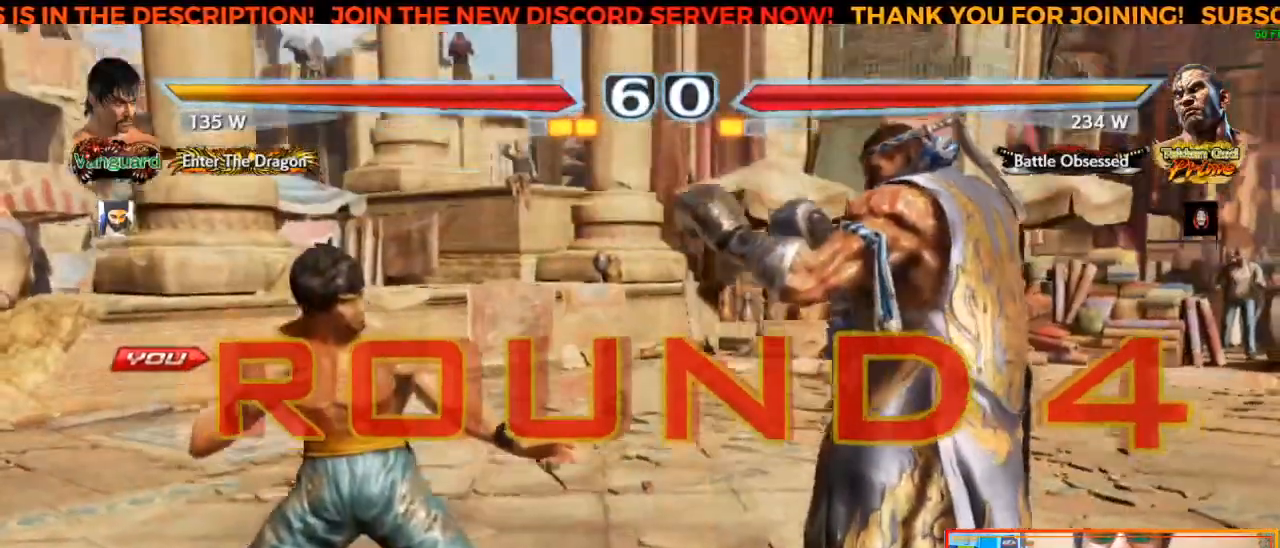
{"buttons": [], "left_stick": "center", "events": []}
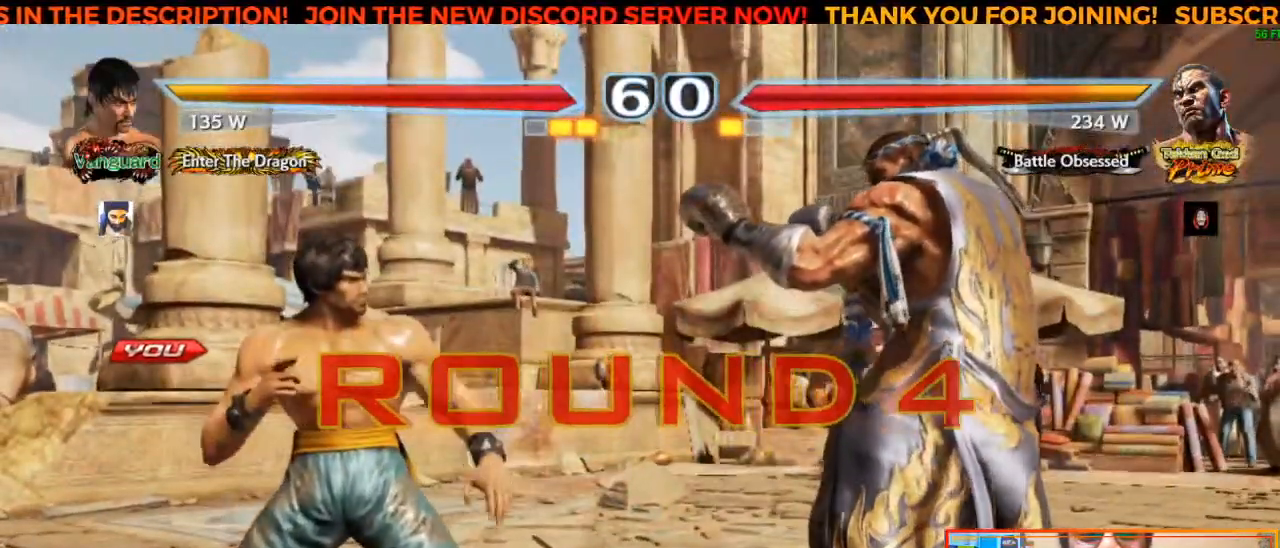
{"buttons": [], "left_stick": "center", "events": []}
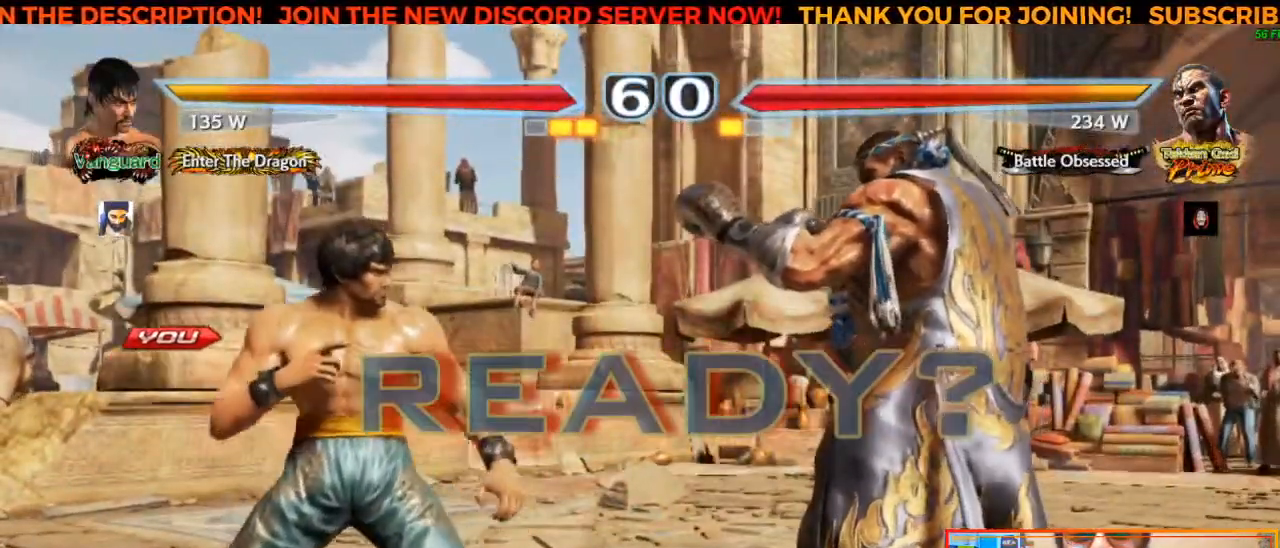
{"buttons": [], "left_stick": "center", "events": []}
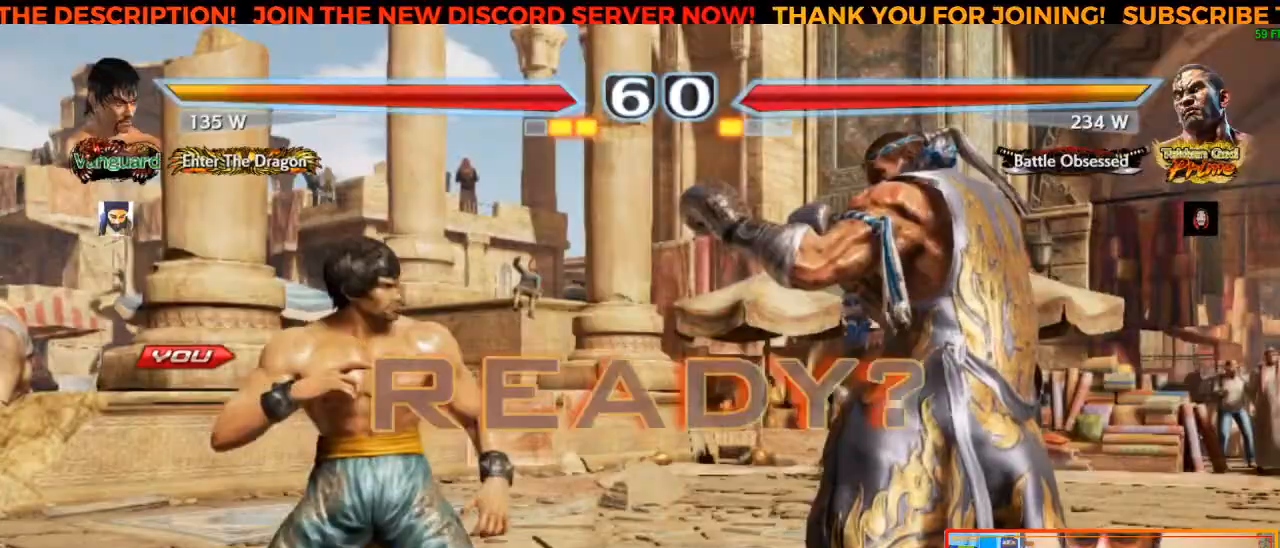
{"buttons": [], "left_stick": "center", "events": [[200, "left_stick", "left"], [333, "left_stick", "center"]]}
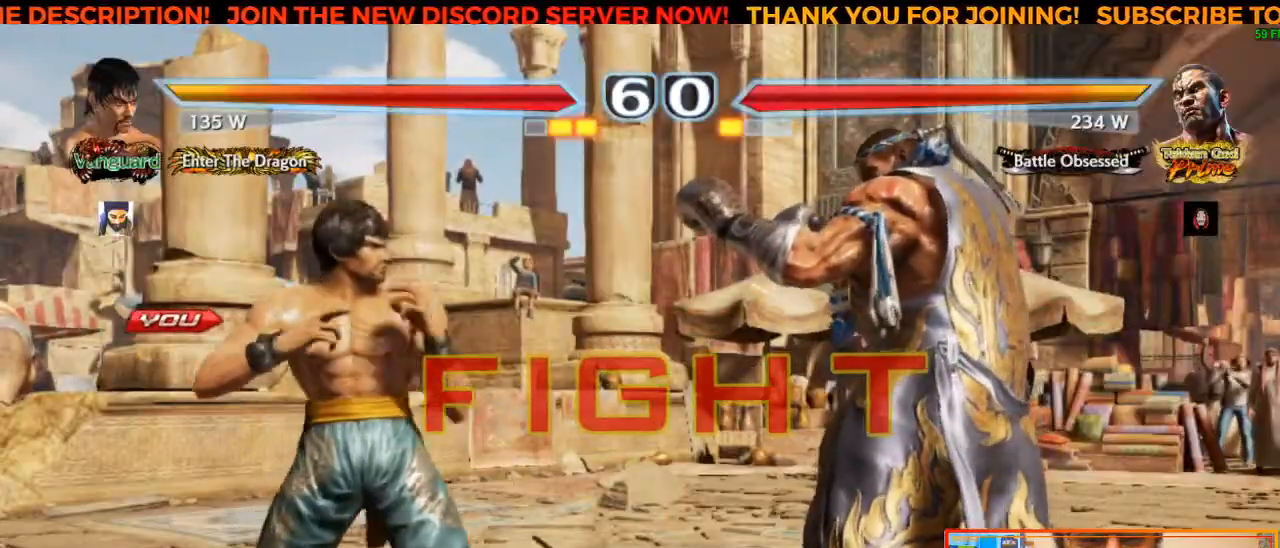
{"buttons": [], "left_stick": "left", "events": [[233, "left_stick", "left"], [317, "left_stick", "center"], [367, "left_stick", "left"]]}
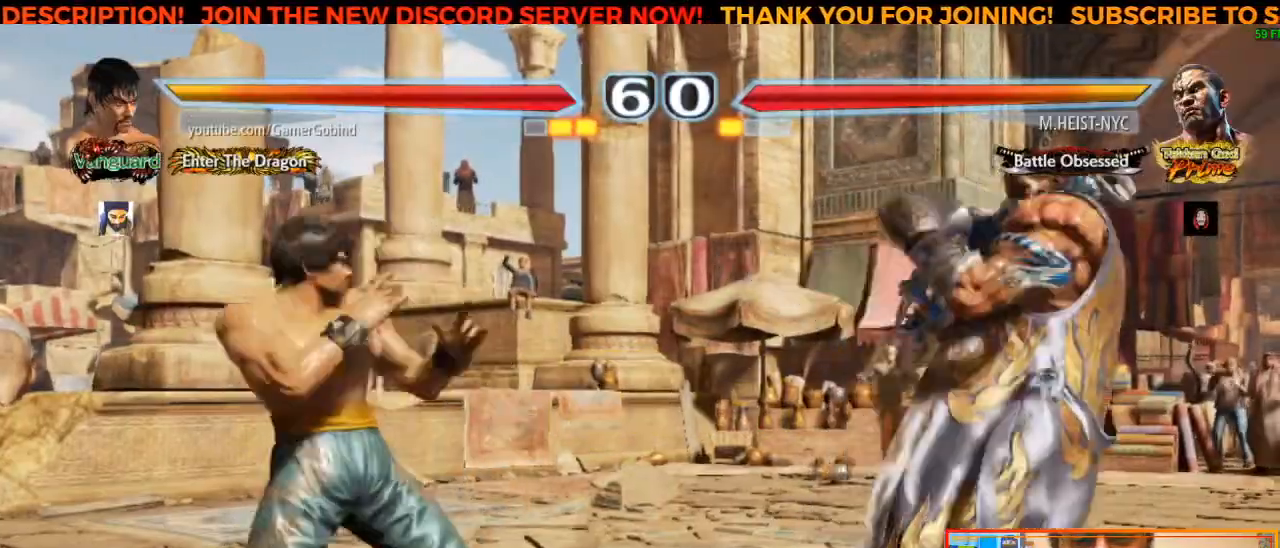
{"buttons": [], "left_stick": "center", "events": [[117, "left_stick", "center"], [217, "left_stick", "down"], [317, "left_stick", "center"], [383, "left_stick", "left"], [450, "left_stick", "center"]]}
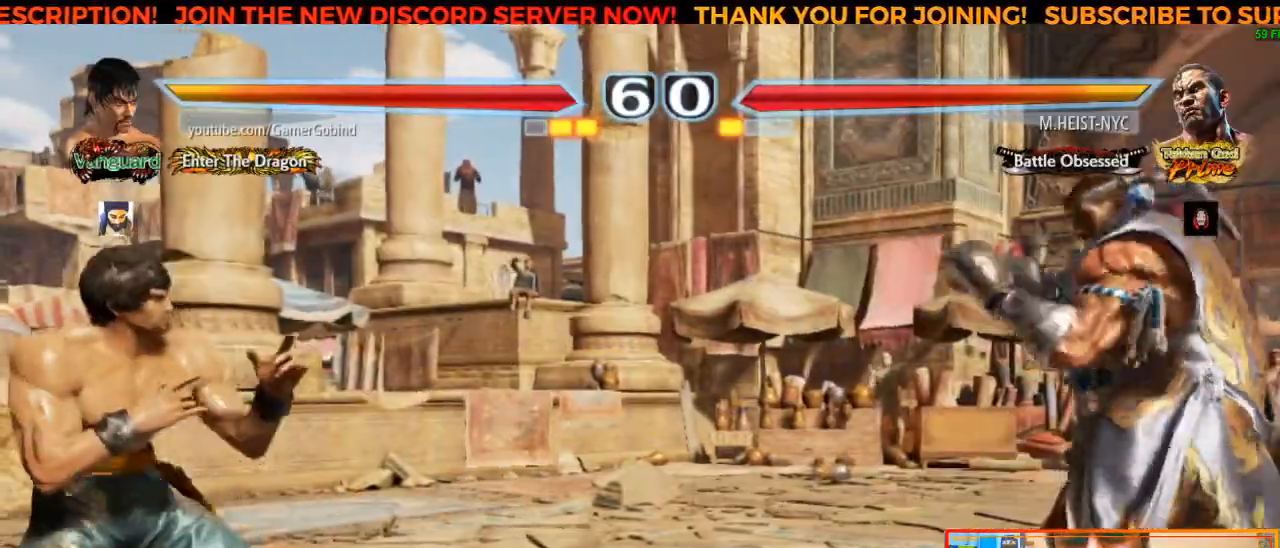
{"buttons": [], "left_stick": "left", "events": [[17, "left_stick", "left"], [117, "left_stick", "center"], [200, "left_stick", "down"], [283, "left_stick", "center"], [350, "left_stick", "left"], [433, "left_stick", "center"], [483, "left_stick", "left"]]}
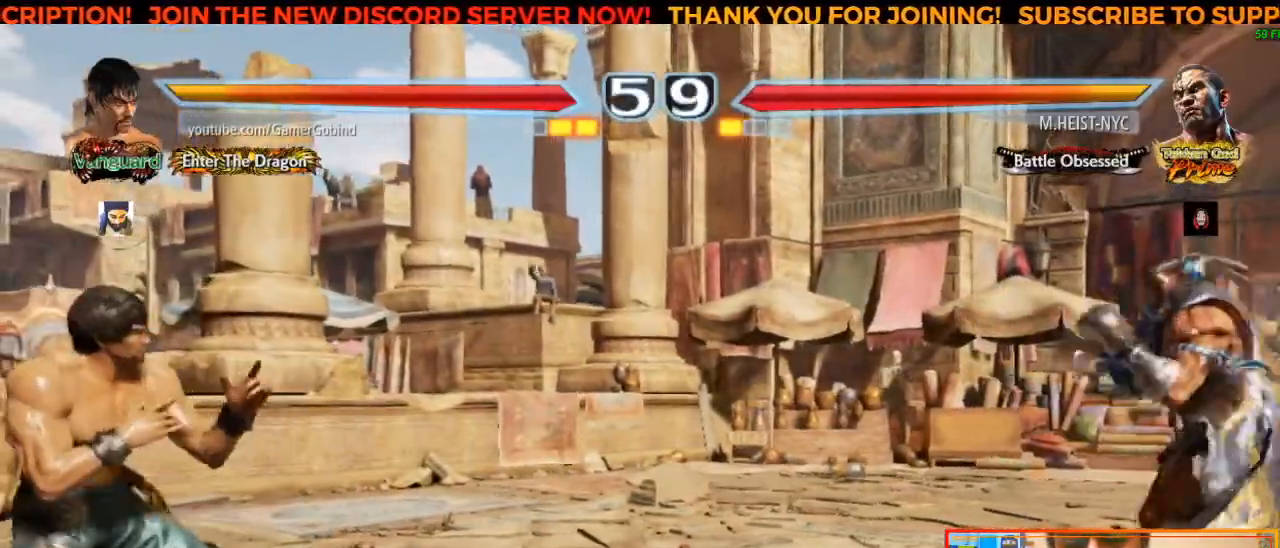
{"buttons": [], "left_stick": "center", "events": [[83, "left_stick", "center"], [167, "left_stick", "down"], [267, "left_stick", "center"], [350, "left_stick", "left"], [417, "left_stick", "center"]]}
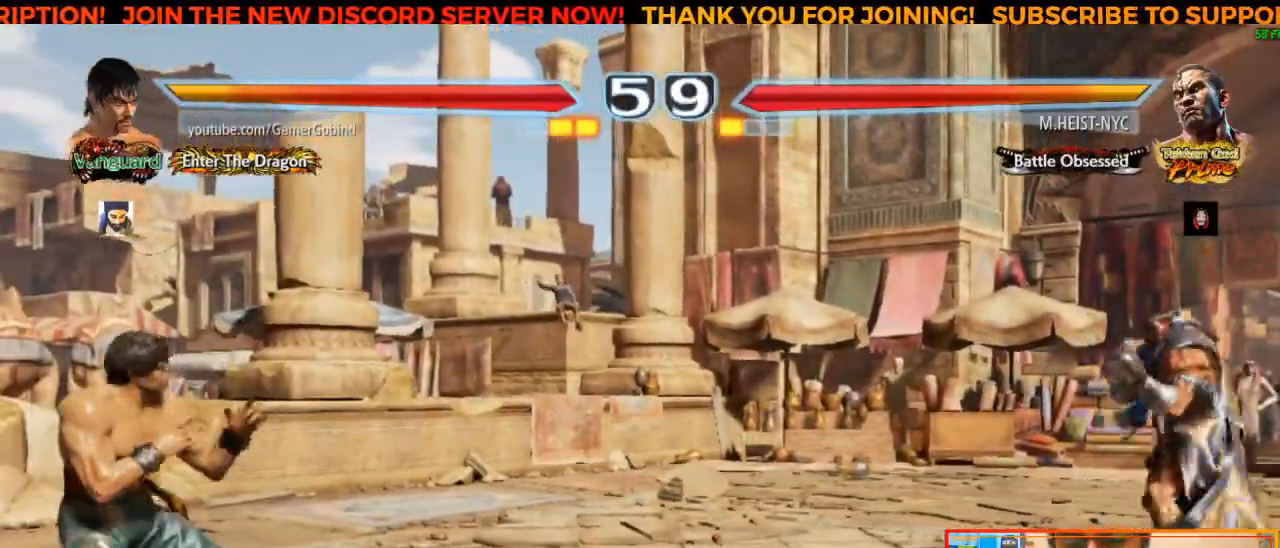
{"buttons": [], "left_stick": "center", "events": [[17, "left_stick", "left"], [150, "left_stick", "center"], [267, "left_stick", "right"], [350, "left_stick", "center"], [400, "left_stick", "right"], [500, "left_stick", "center"]]}
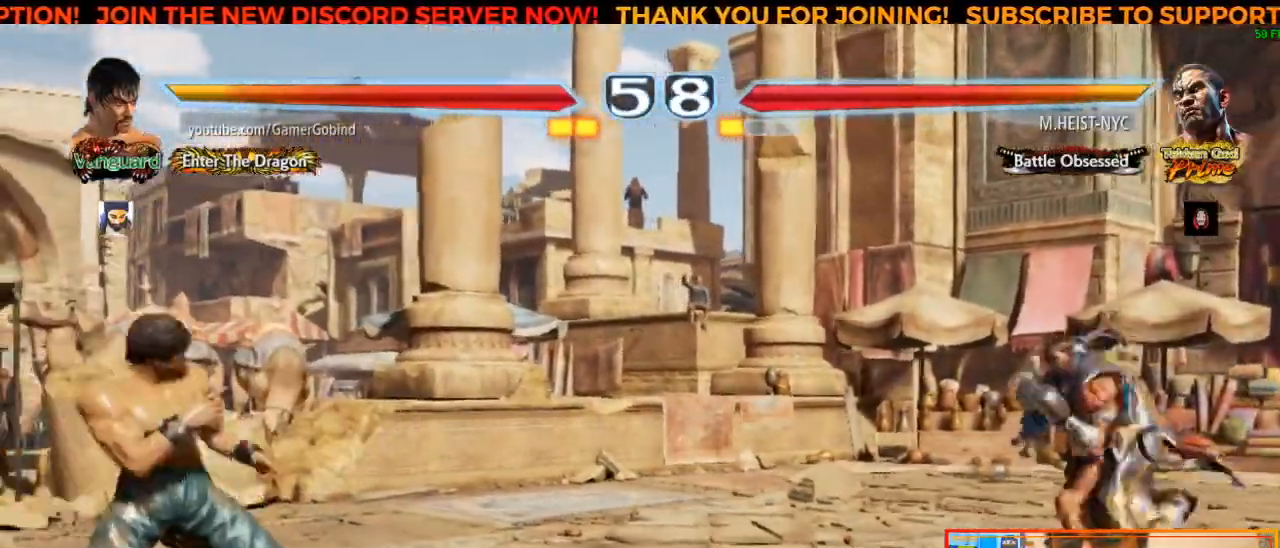
{"buttons": [], "left_stick": "center", "events": [[67, "left_stick", "left"], [150, "left_stick", "center"], [200, "left_stick", "left"], [300, "left_stick", "center"], [383, "left_stick", "down"], [467, "left_stick", "center"]]}
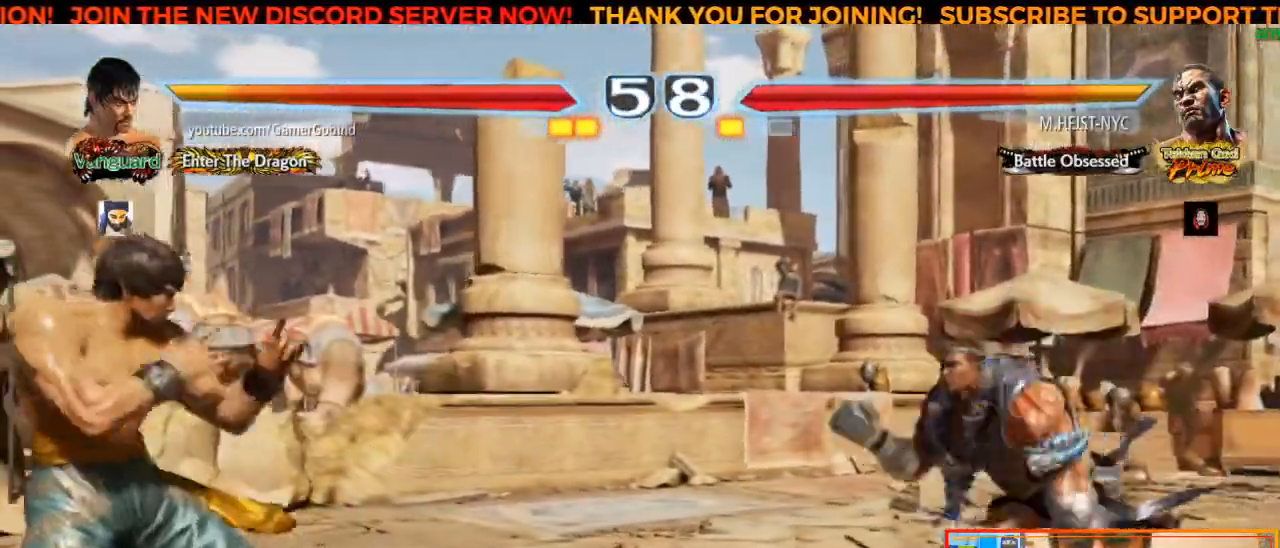
{"buttons": [], "left_stick": "right", "events": [[33, "left_stick", "left"], [117, "left_stick", "center"], [183, "left_stick", "left"], [283, "left_stick", "center"], [500, "left_stick", "right"]]}
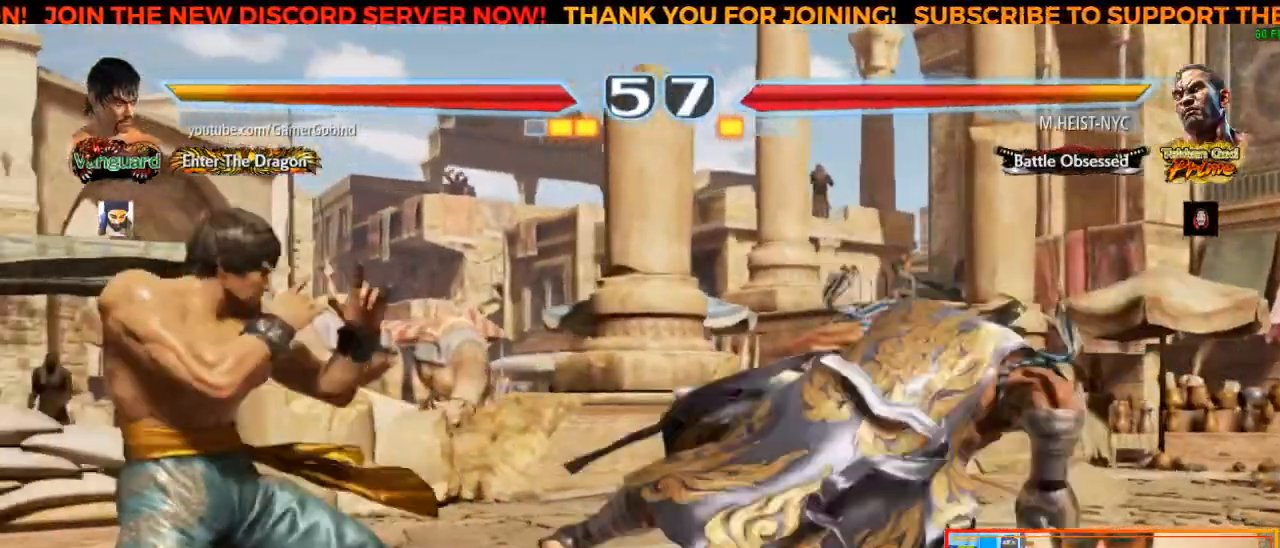
{"buttons": [], "left_stick": "center", "events": [[117, "left_stick", "center"], [283, "left_stick", "left"], [417, "left_stick", "center"]]}
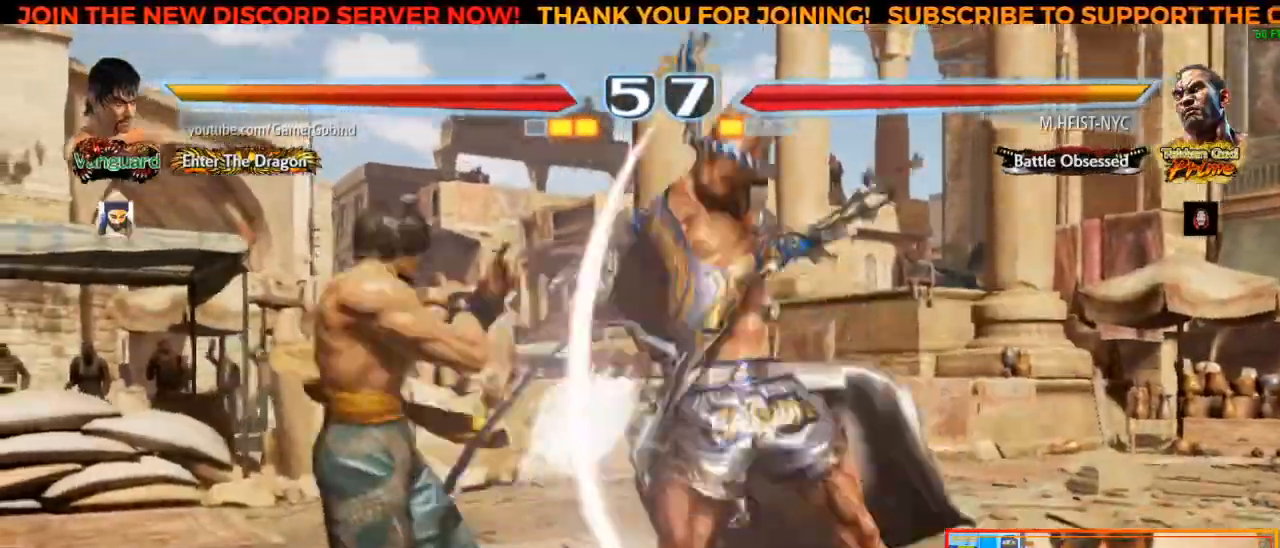
{"buttons": ["TRIANGLE"], "left_stick": "center", "events": [[333, "SQUARE", "down"], [433, "SQUARE", "up"], [500, "TRIANGLE", "down"]]}